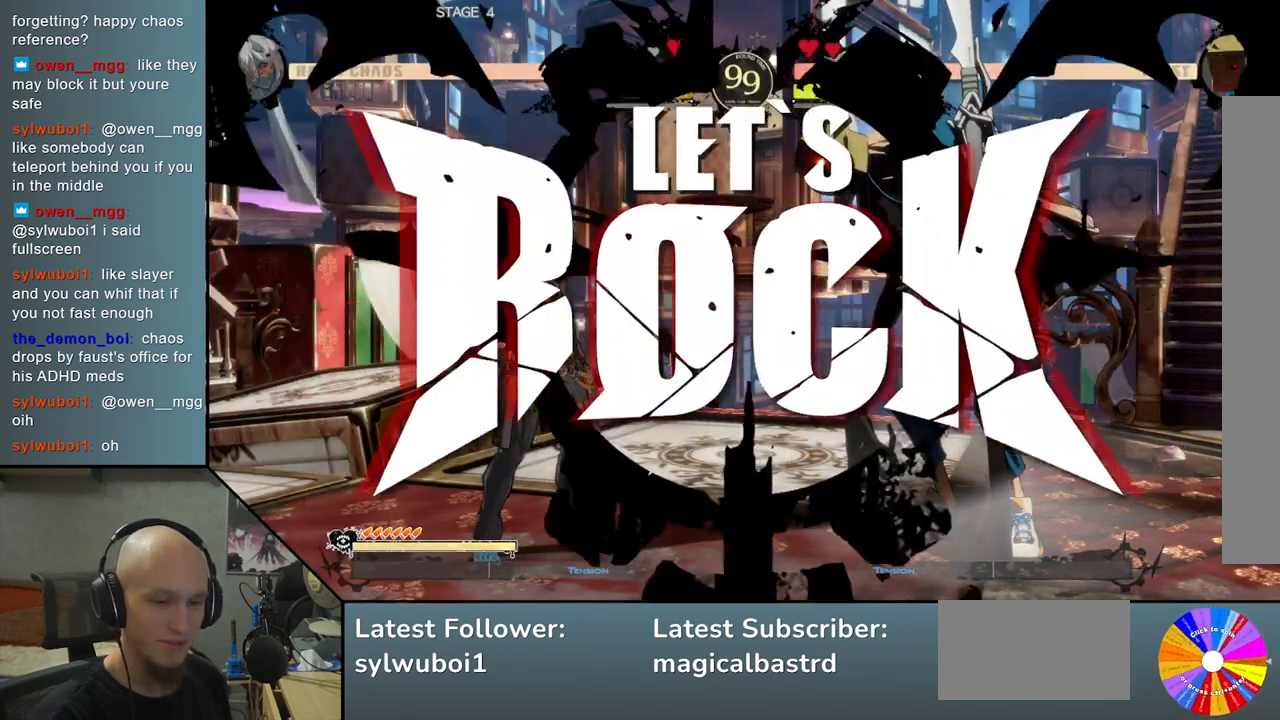
Gameplay with a controller (arcade stick); each line is a JSON object with the inputs held at the frame after it. "events" lists button and stick changes between this image and that frame as [ms after this image, input, new state], when the widget could be followed in between. Not read: L3 R3 other_buttons.
{"buttons": [], "left_stick": "right", "events": [[300, "left_stick", "right"]]}
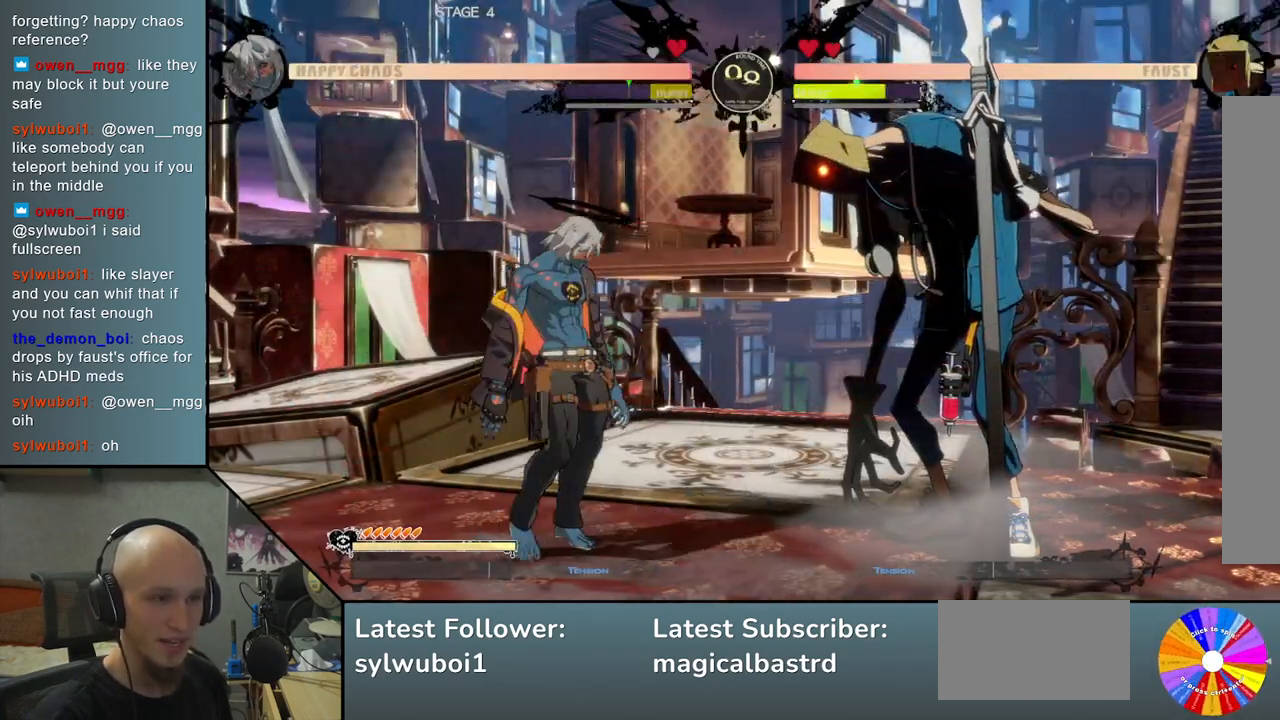
{"buttons": ["CIRCLE"], "left_stick": "right", "events": [[217, "SQUARE", "down"], [333, "SQUARE", "up"], [483, "CIRCLE", "down"]]}
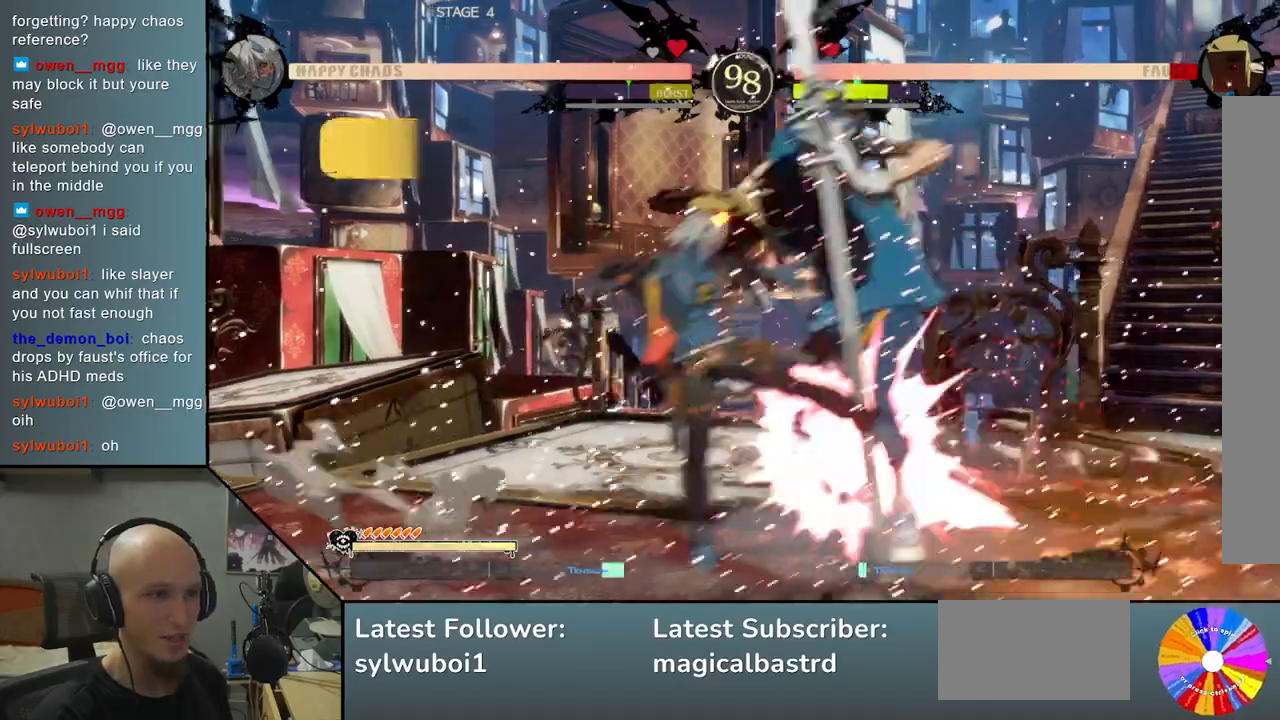
{"buttons": [], "left_stick": "right", "events": [[50, "CIRCLE", "up"], [133, "CIRCLE", "down"], [217, "CIRCLE", "up"], [333, "R2", "down"], [417, "R2", "up"]]}
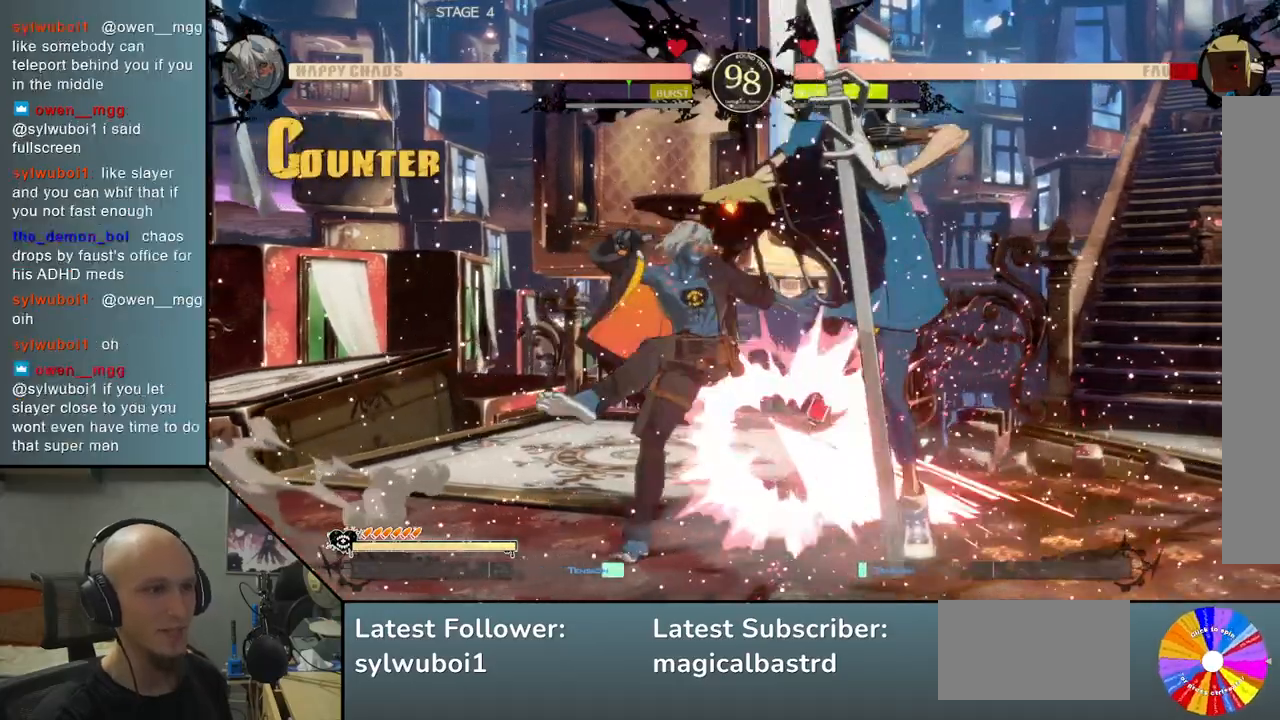
{"buttons": ["L2"], "left_stick": "right", "events": [[17, "R2", "down"], [83, "R2", "up"], [200, "R2", "down"], [217, "R2", "up"], [317, "L2", "down"], [400, "L2", "up"], [483, "L2", "down"]]}
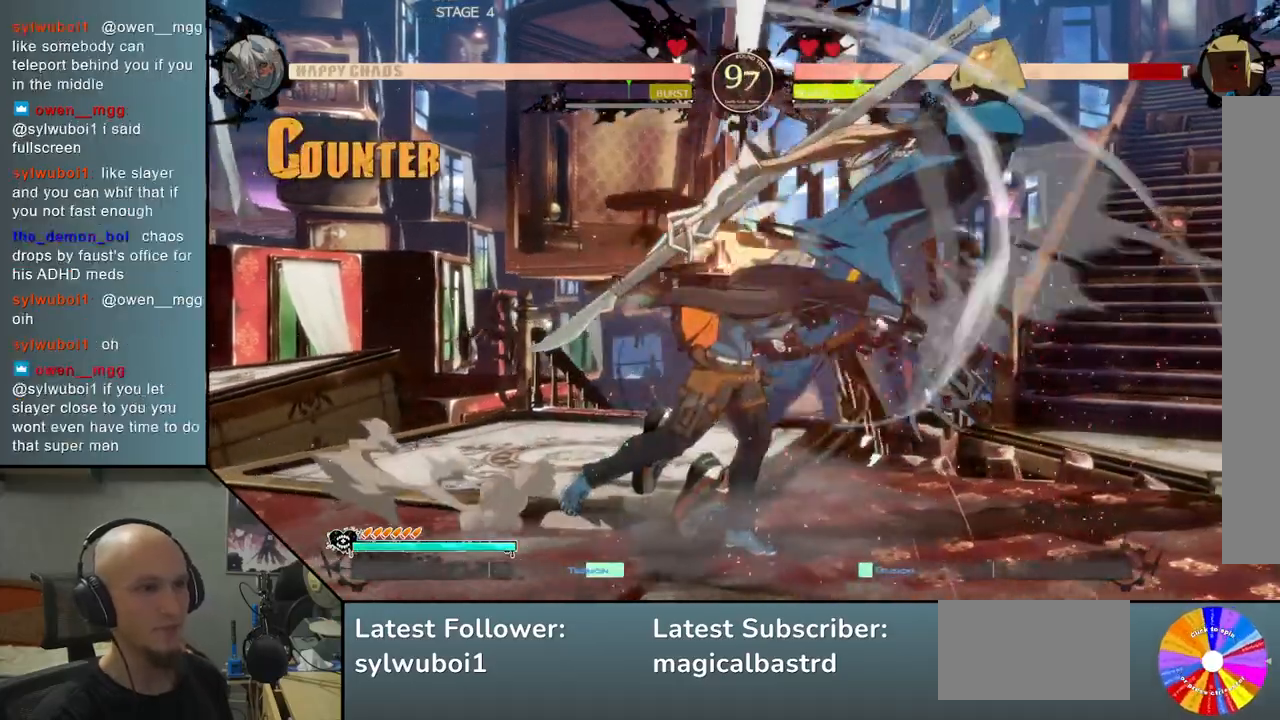
{"buttons": [], "left_stick": "right", "events": [[83, "L2", "up"], [167, "R2", "down"], [267, "R2", "up"], [300, "TRIANGLE", "down"], [467, "TRIANGLE", "up"]]}
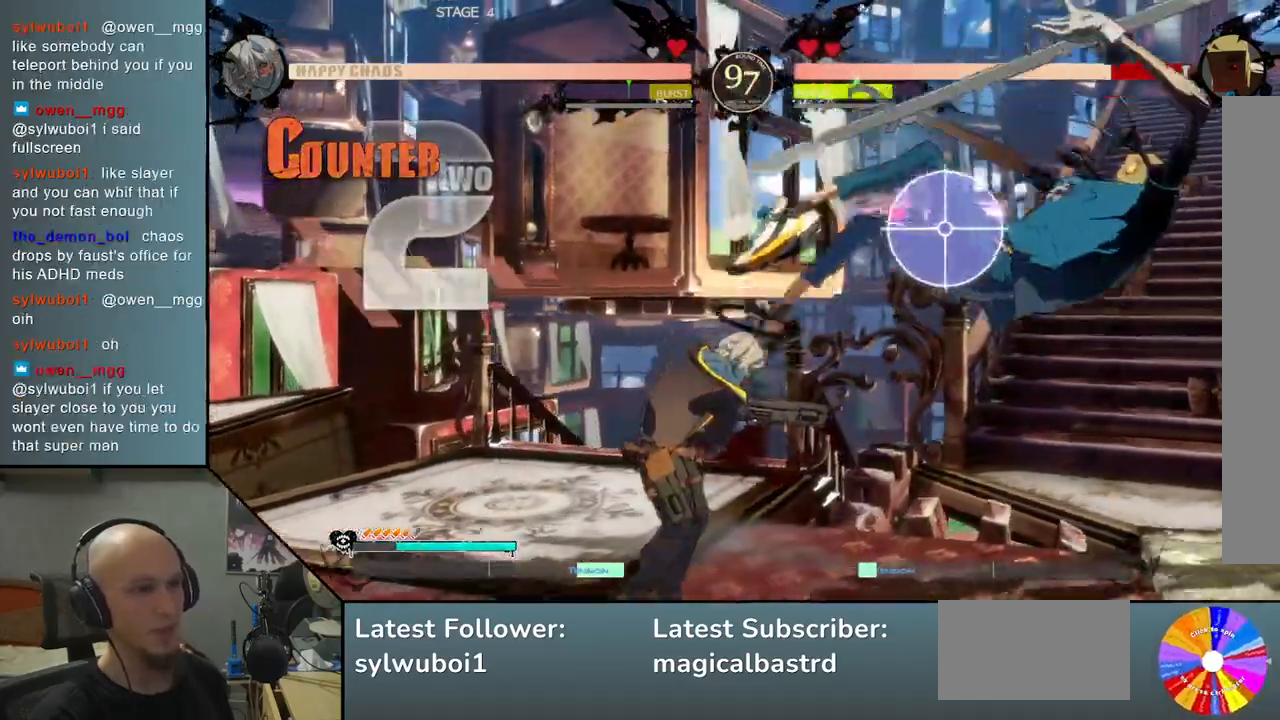
{"buttons": [], "left_stick": "center", "events": [[100, "R2", "down"], [100, "TRIANGLE", "down"], [150, "TRIANGLE", "up"], [200, "TRIANGLE", "down"], [283, "R2", "up"], [333, "TRIANGLE", "up"], [500, "left_stick", "center"]]}
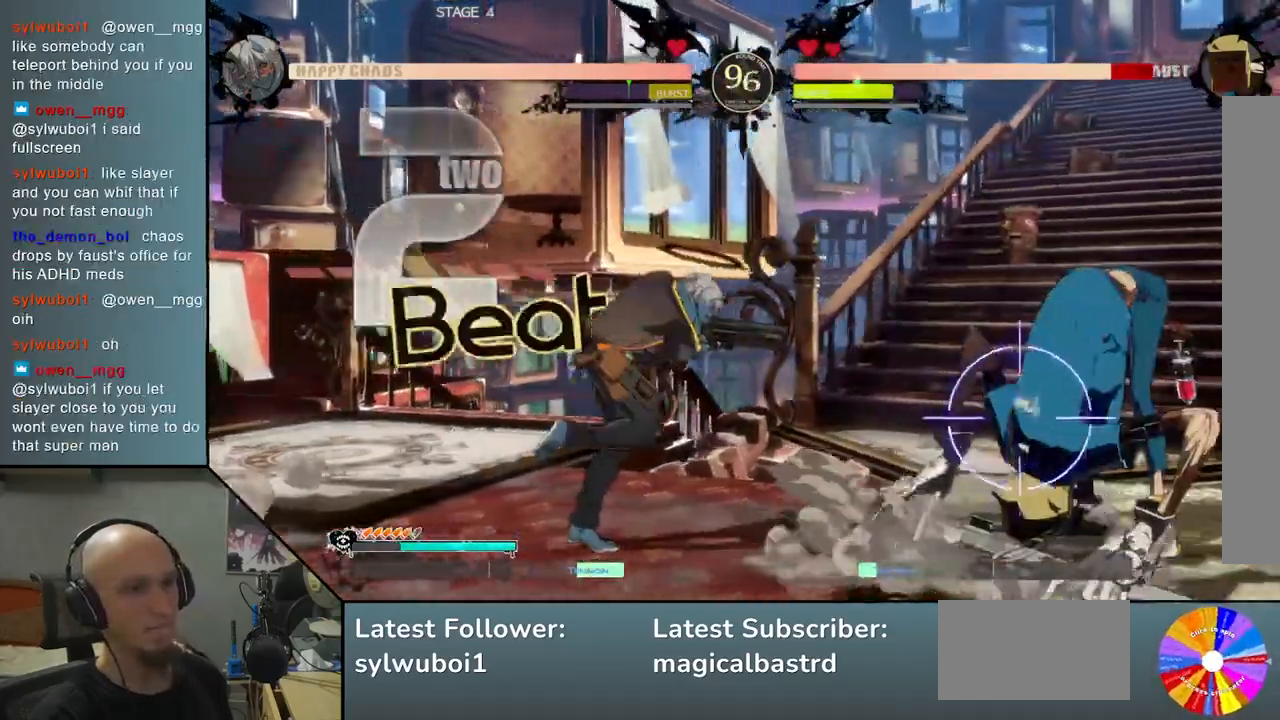
{"buttons": [], "left_stick": "right", "events": [[233, "left_stick", "right"], [333, "left_stick", "center"], [383, "left_stick", "right"]]}
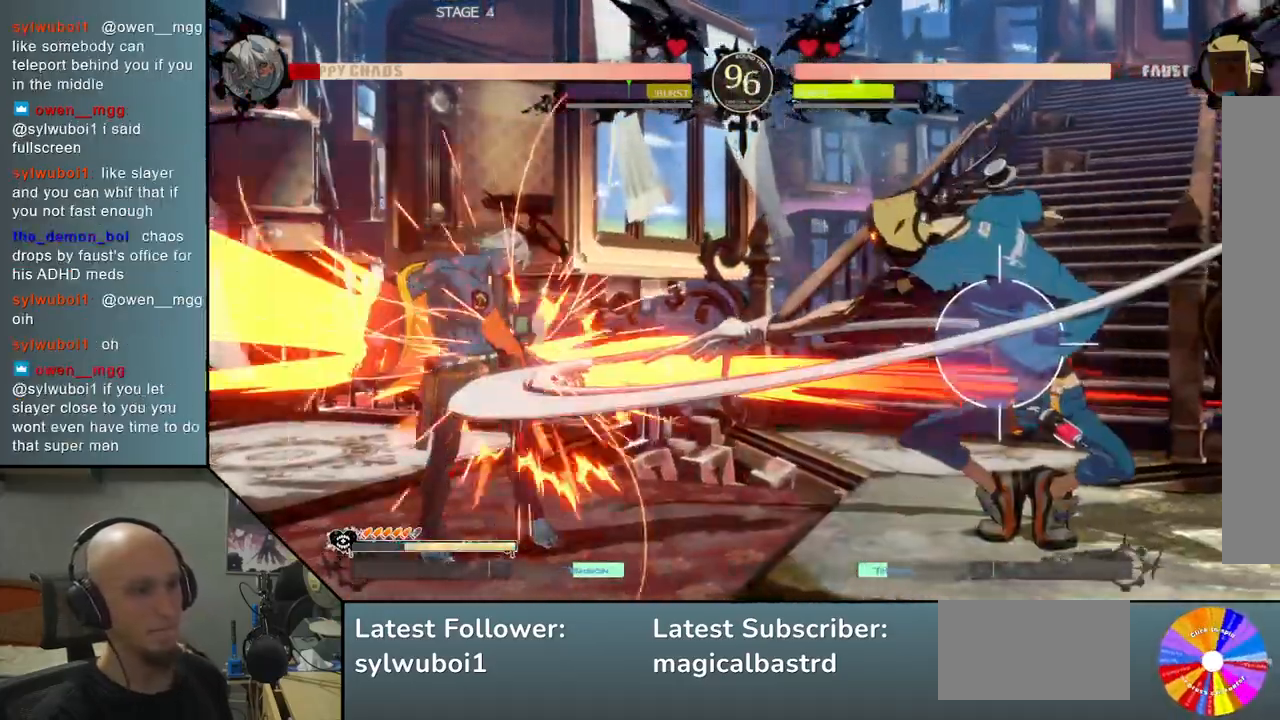
{"buttons": [], "left_stick": "left", "events": [[217, "left_stick", "left"]]}
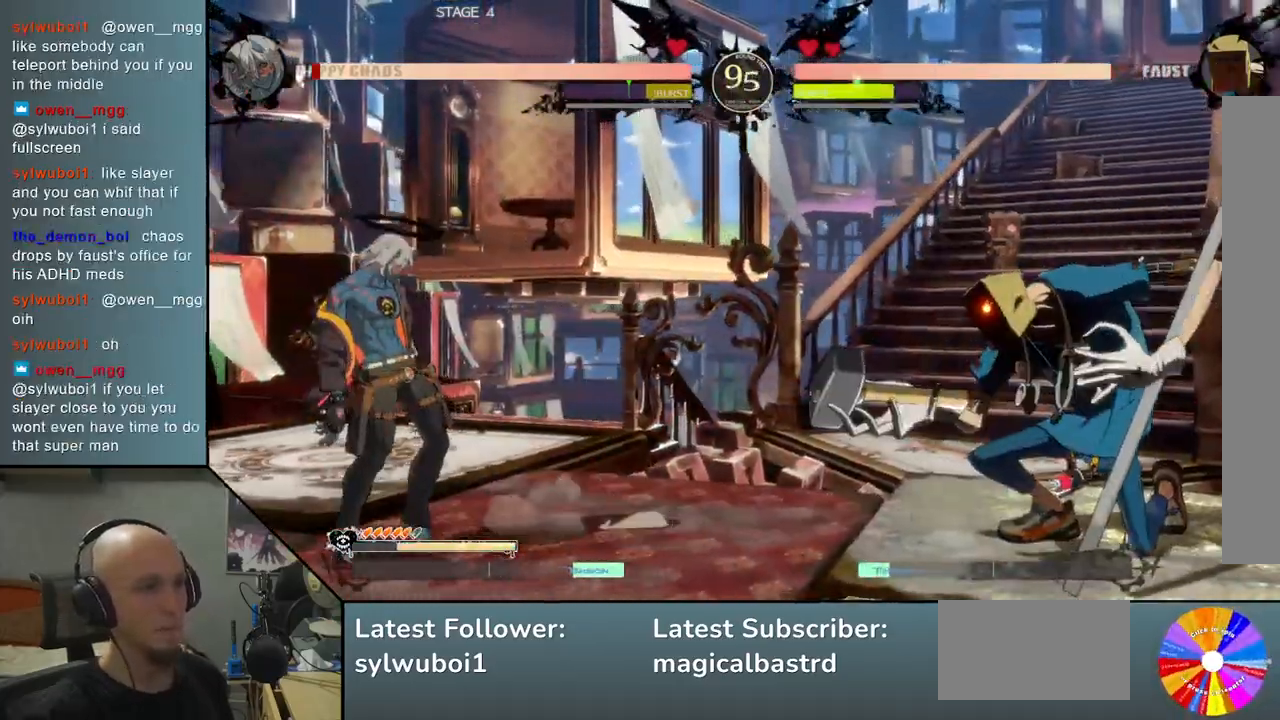
{"buttons": [], "left_stick": "down", "events": [[367, "left_stick", "center"], [483, "left_stick", "down"]]}
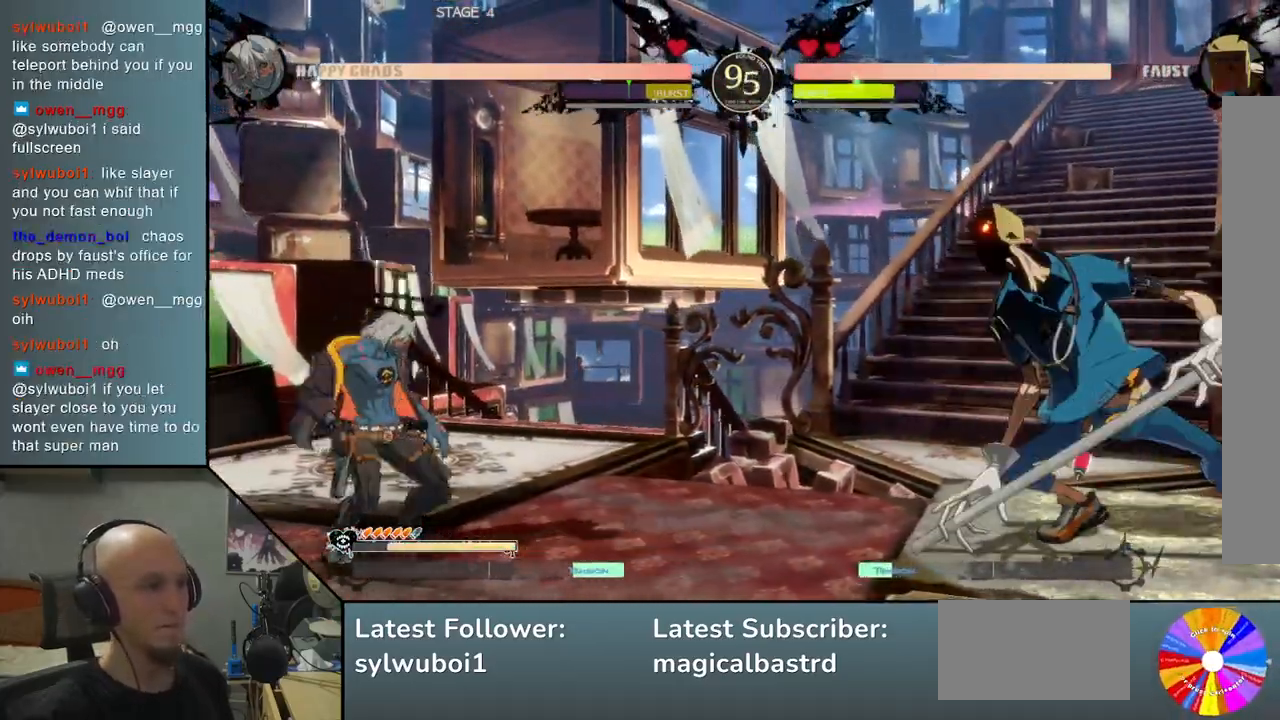
{"buttons": [], "left_stick": "left", "events": [[200, "left_stick", "left"]]}
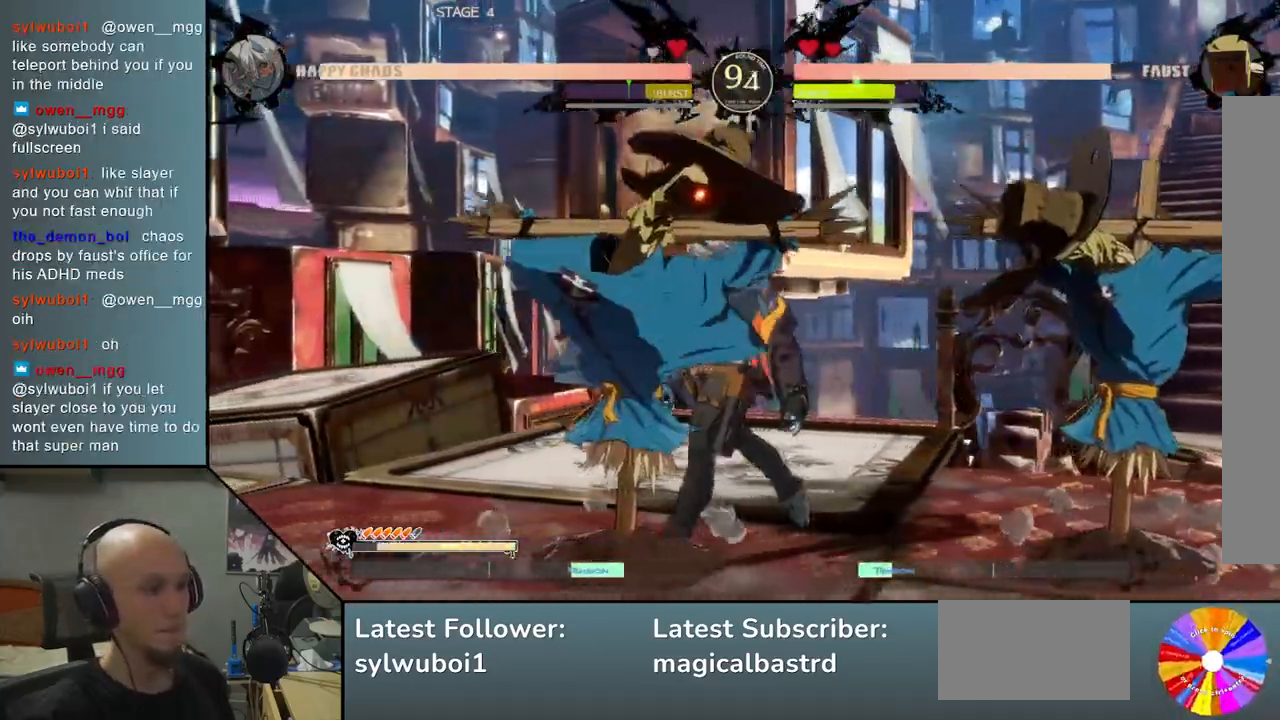
{"buttons": [], "left_stick": "right", "events": [[417, "left_stick", "right"]]}
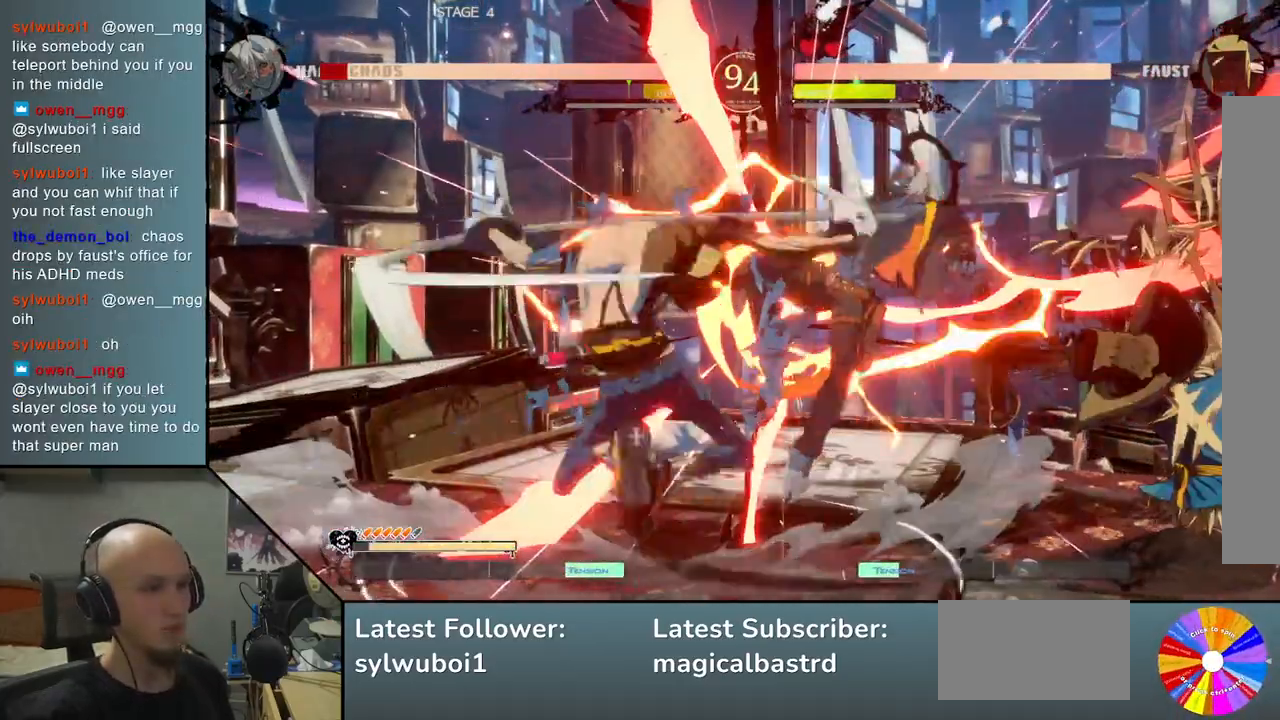
{"buttons": [], "left_stick": "right", "events": [[117, "CIRCLE", "down"], [233, "CIRCLE", "up"], [333, "CIRCLE", "down"], [433, "CIRCLE", "up"]]}
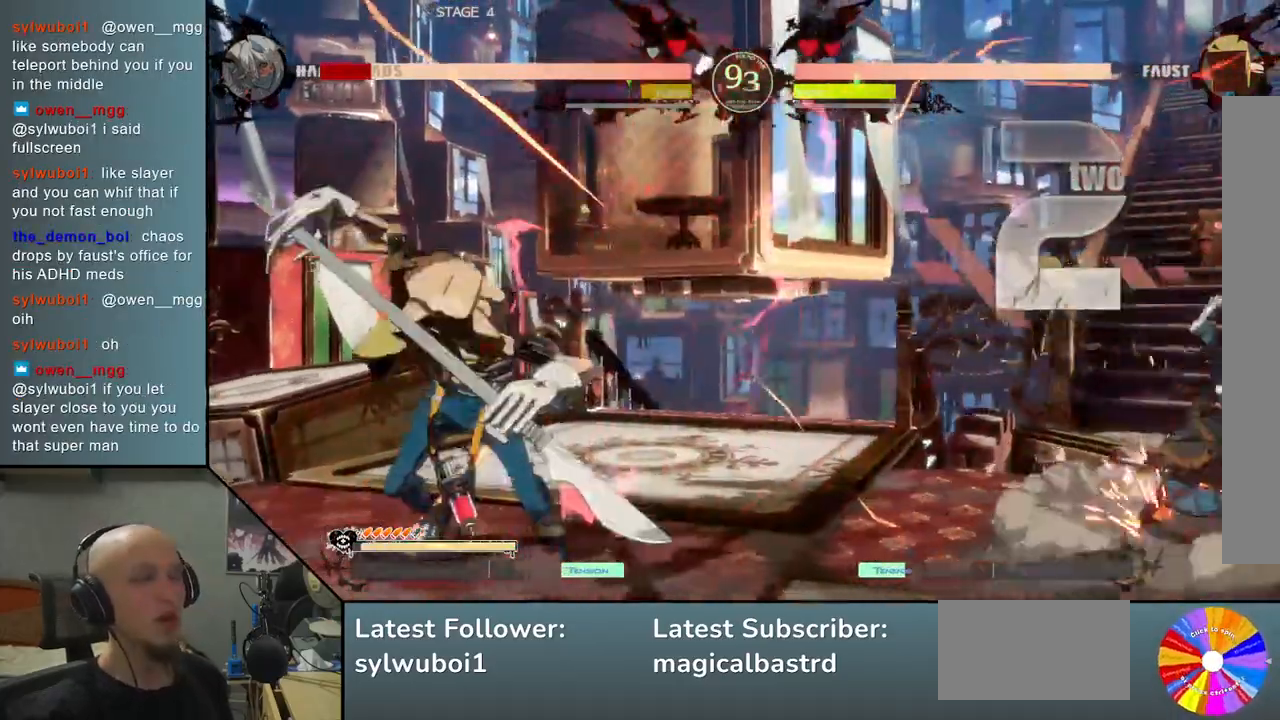
{"buttons": [], "left_stick": "right", "events": [[17, "CIRCLE", "down"], [117, "CIRCLE", "up"]]}
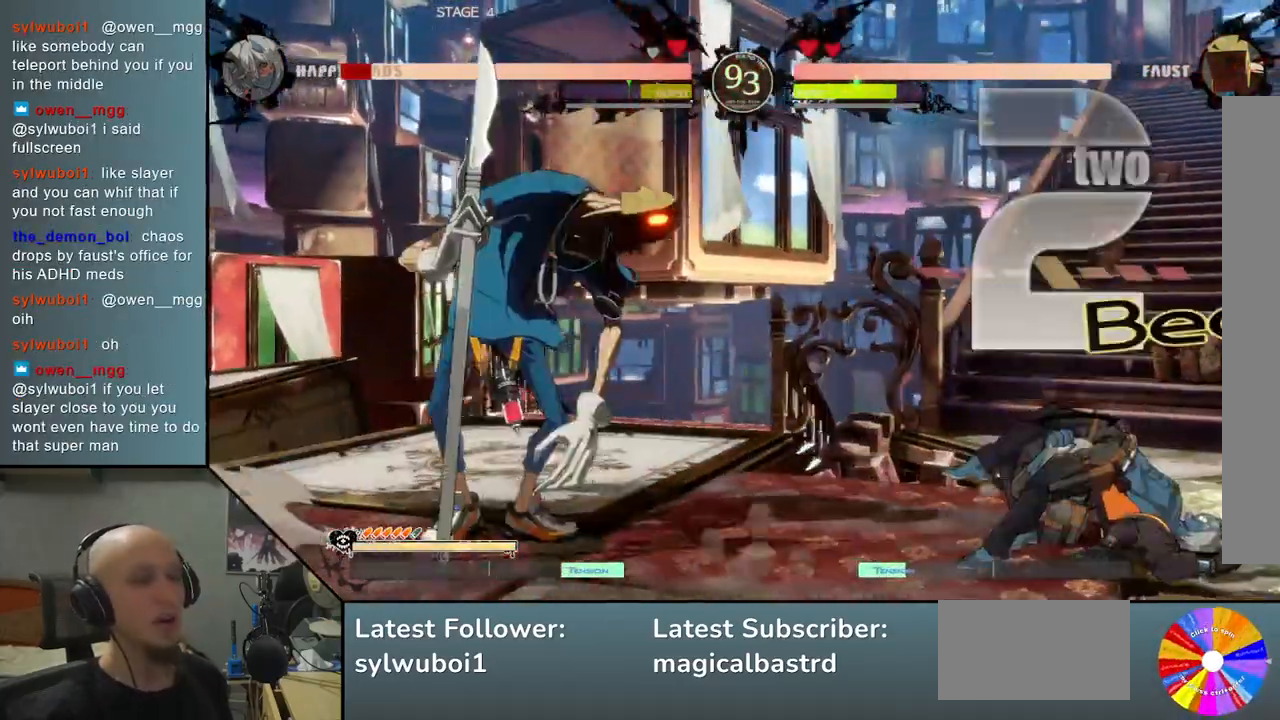
{"buttons": [], "left_stick": "right", "events": []}
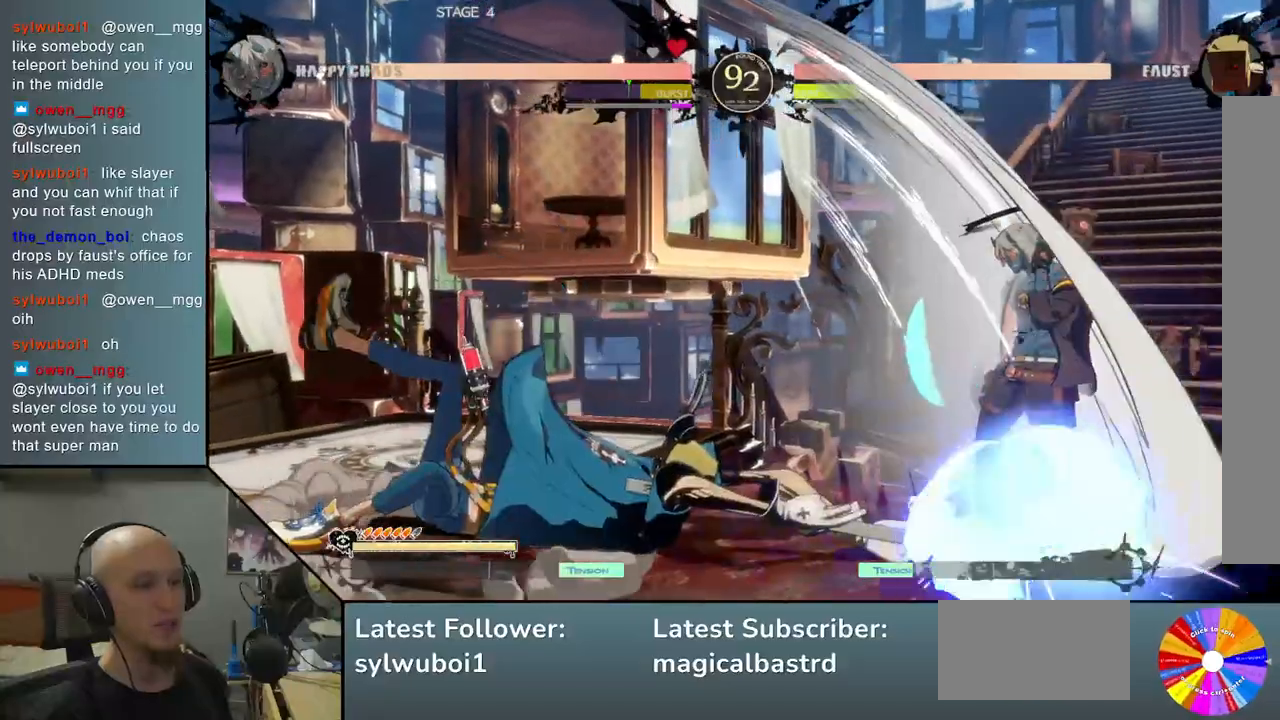
{"buttons": [], "left_stick": "center", "events": [[400, "left_stick", "center"]]}
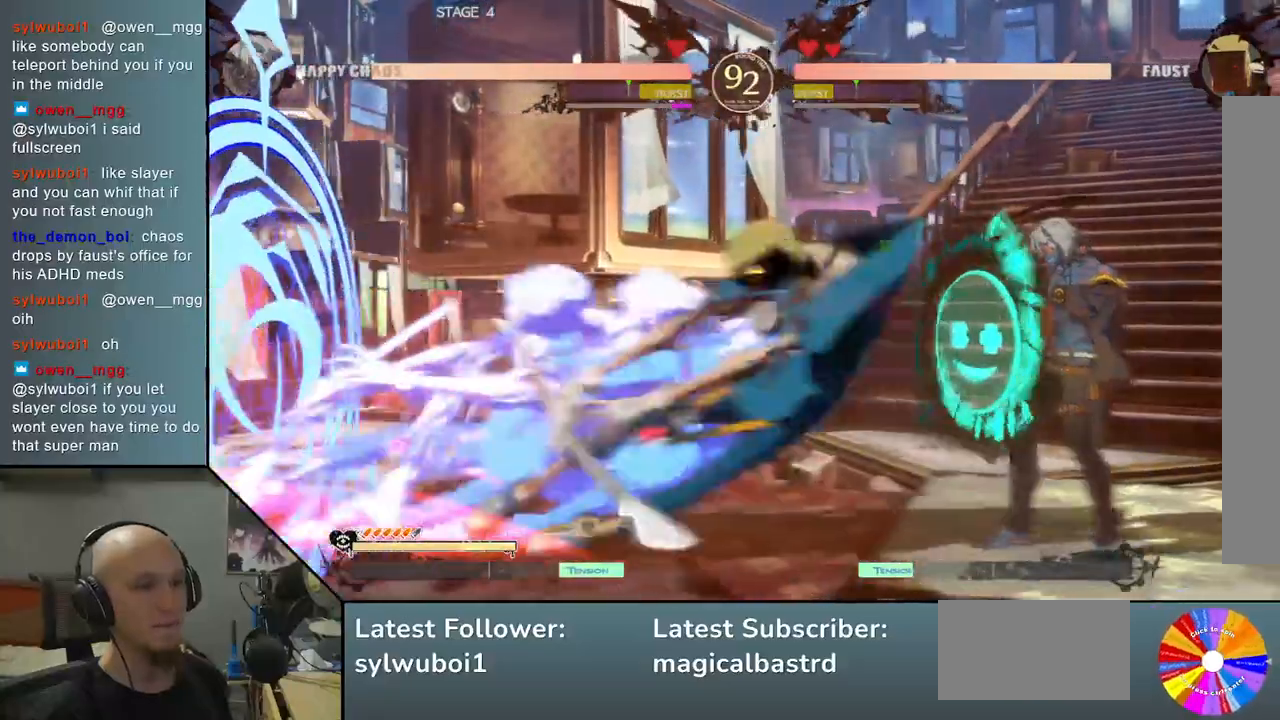
{"buttons": [], "left_stick": "right", "events": [[33, "left_stick", "left"], [100, "left_stick", "center"], [150, "left_stick", "left"], [233, "left_stick", "right"]]}
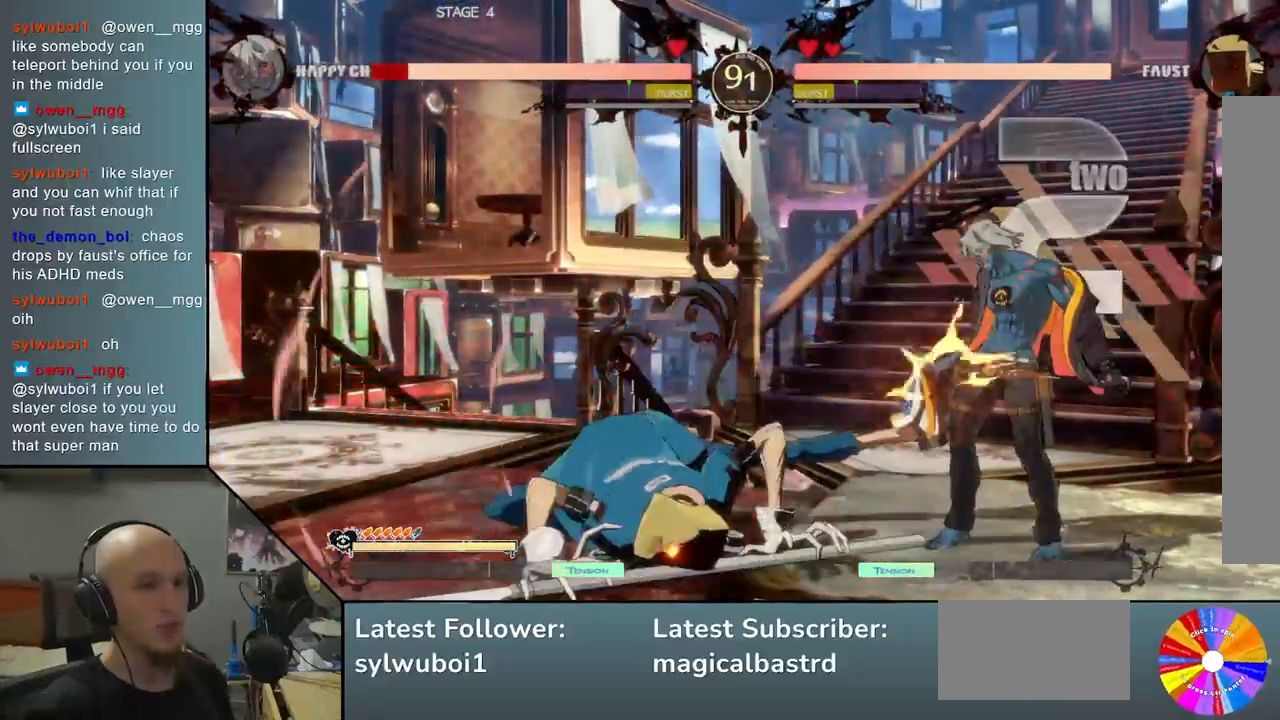
{"buttons": [], "left_stick": "right", "events": []}
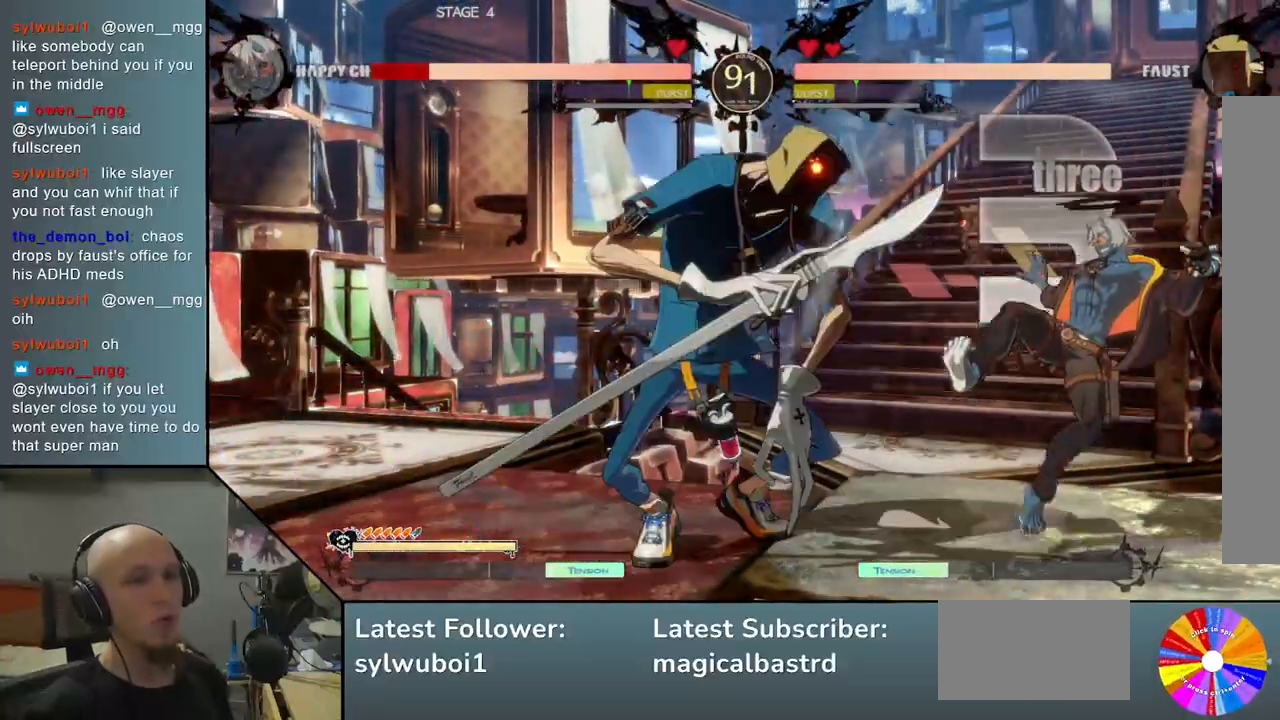
{"buttons": [], "left_stick": "right", "events": []}
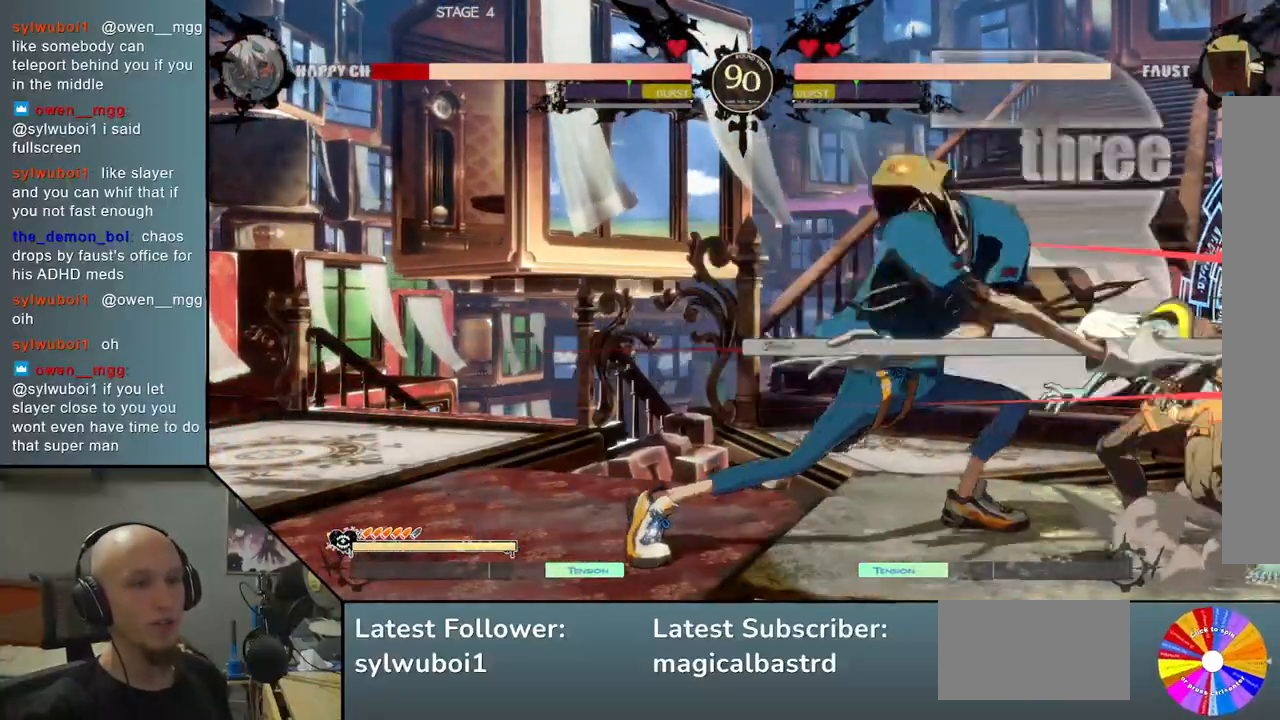
{"buttons": ["CIRCLE"], "left_stick": "left", "events": [[467, "left_stick", "left"], [500, "CIRCLE", "down"]]}
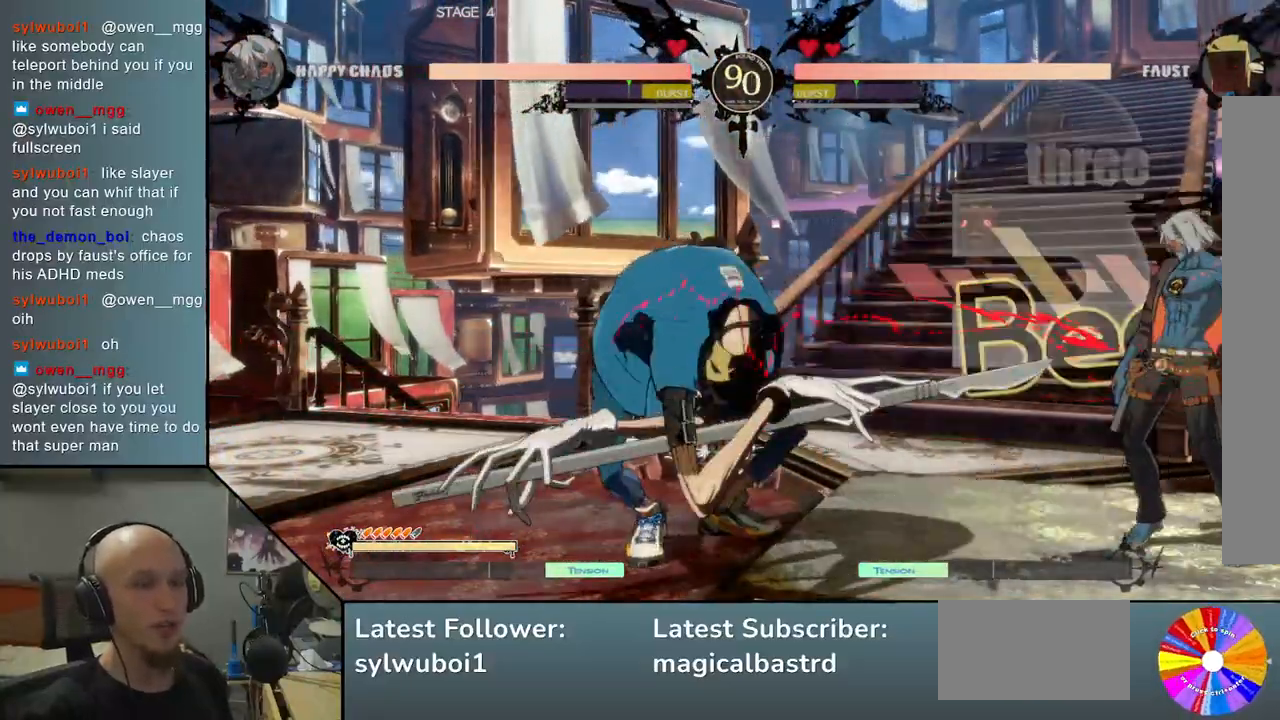
{"buttons": [], "left_stick": "left", "events": [[67, "CIRCLE", "up"], [167, "CIRCLE", "down"], [250, "CIRCLE", "up"], [383, "R2", "down"], [467, "R2", "up"]]}
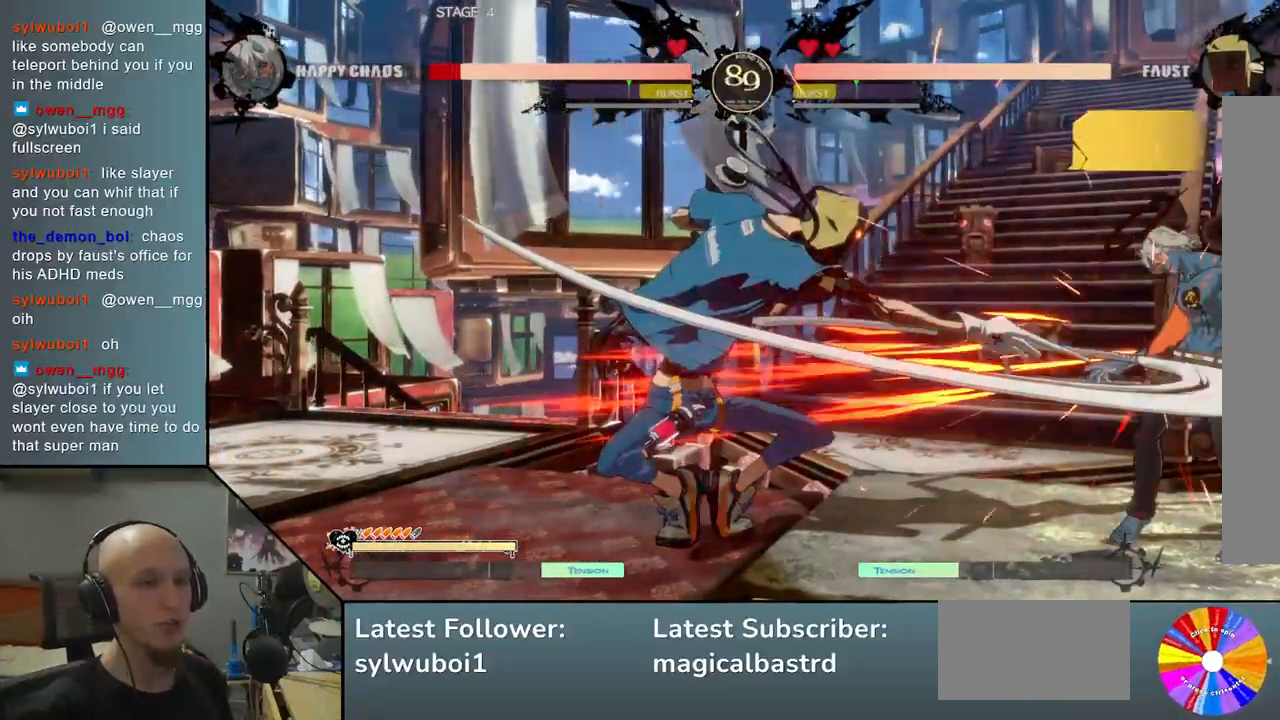
{"buttons": [], "left_stick": "right", "events": [[167, "left_stick", "right"]]}
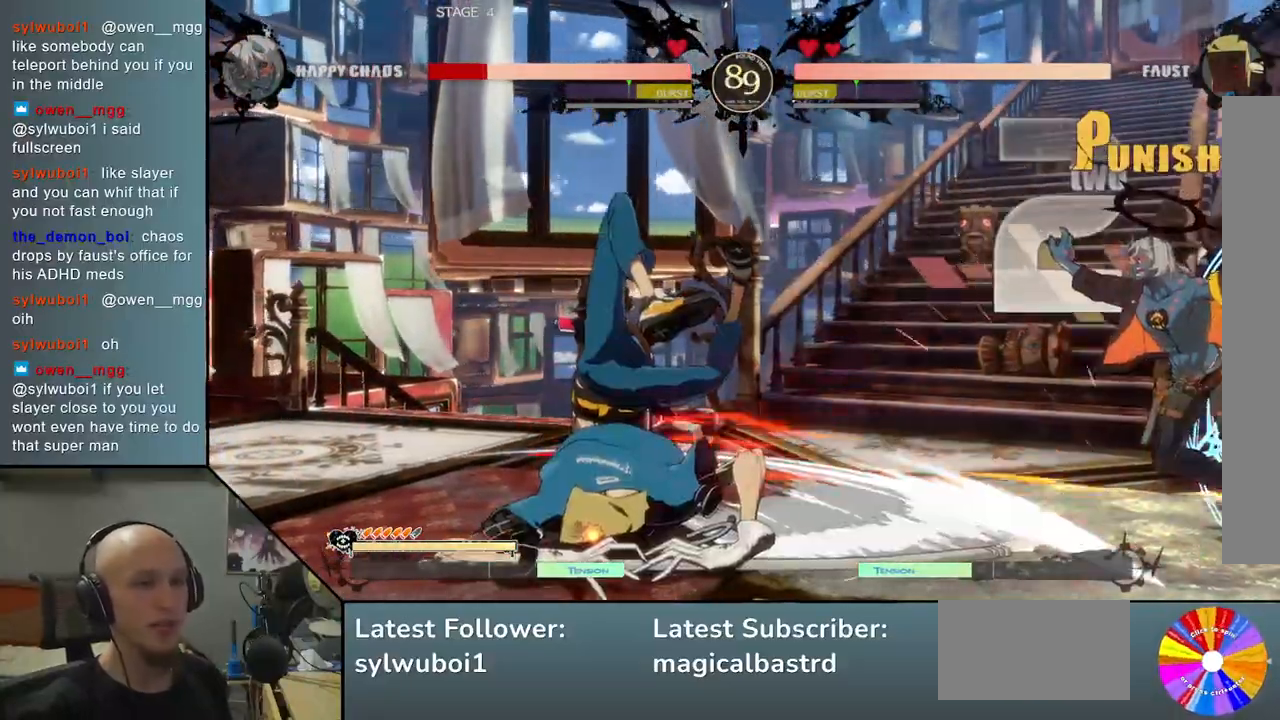
{"buttons": [], "left_stick": "down-right", "events": [[450, "left_stick", "down-right"]]}
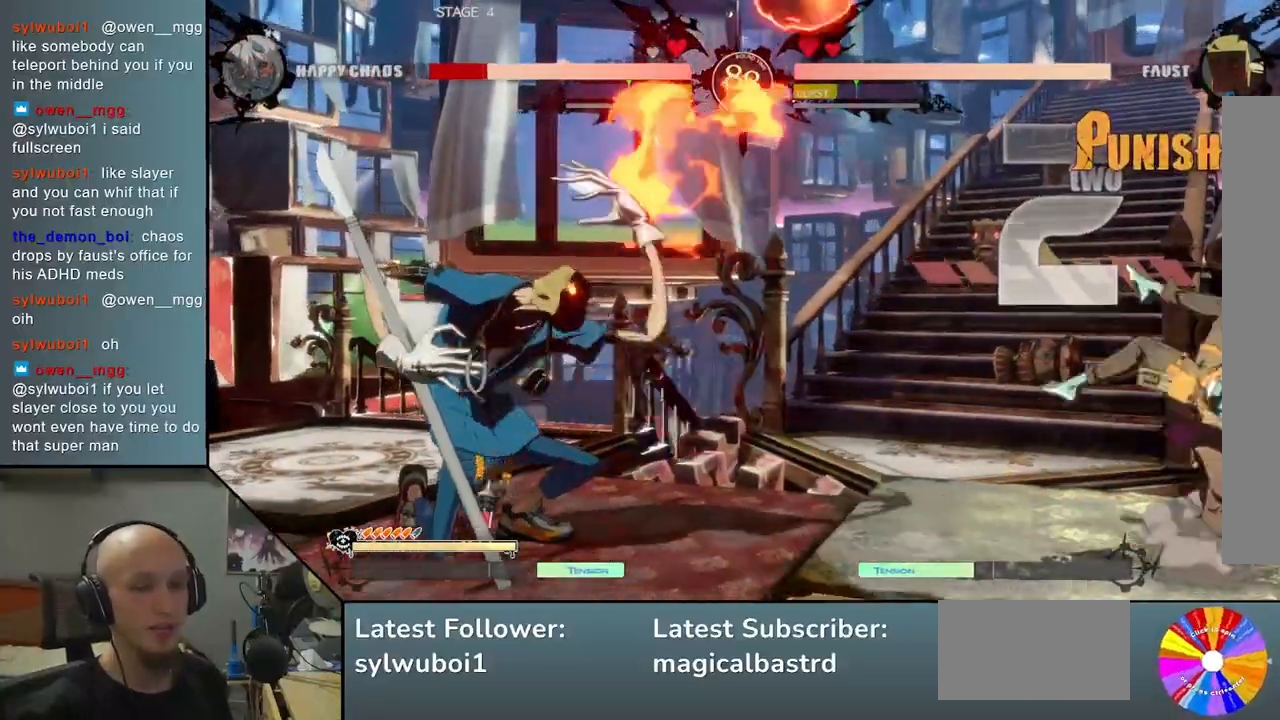
{"buttons": [], "left_stick": "down-right", "events": []}
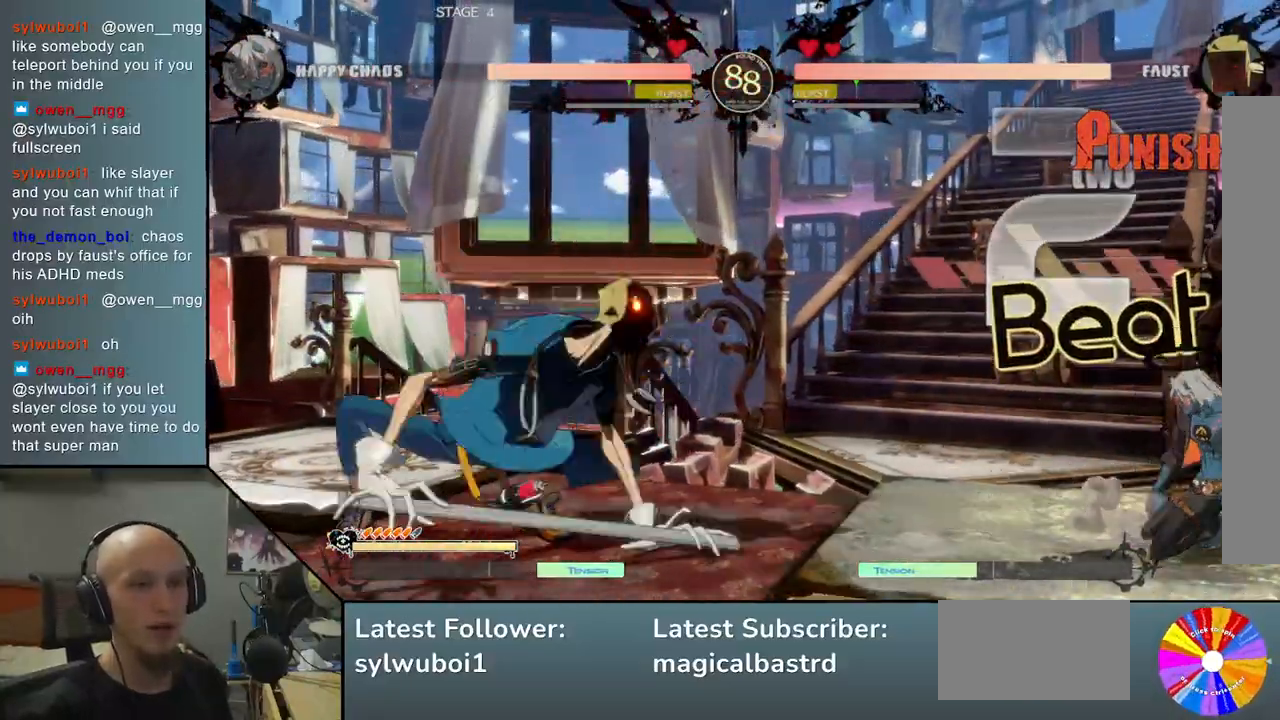
{"buttons": [], "left_stick": "right", "events": [[283, "left_stick", "up-right"], [450, "left_stick", "right"]]}
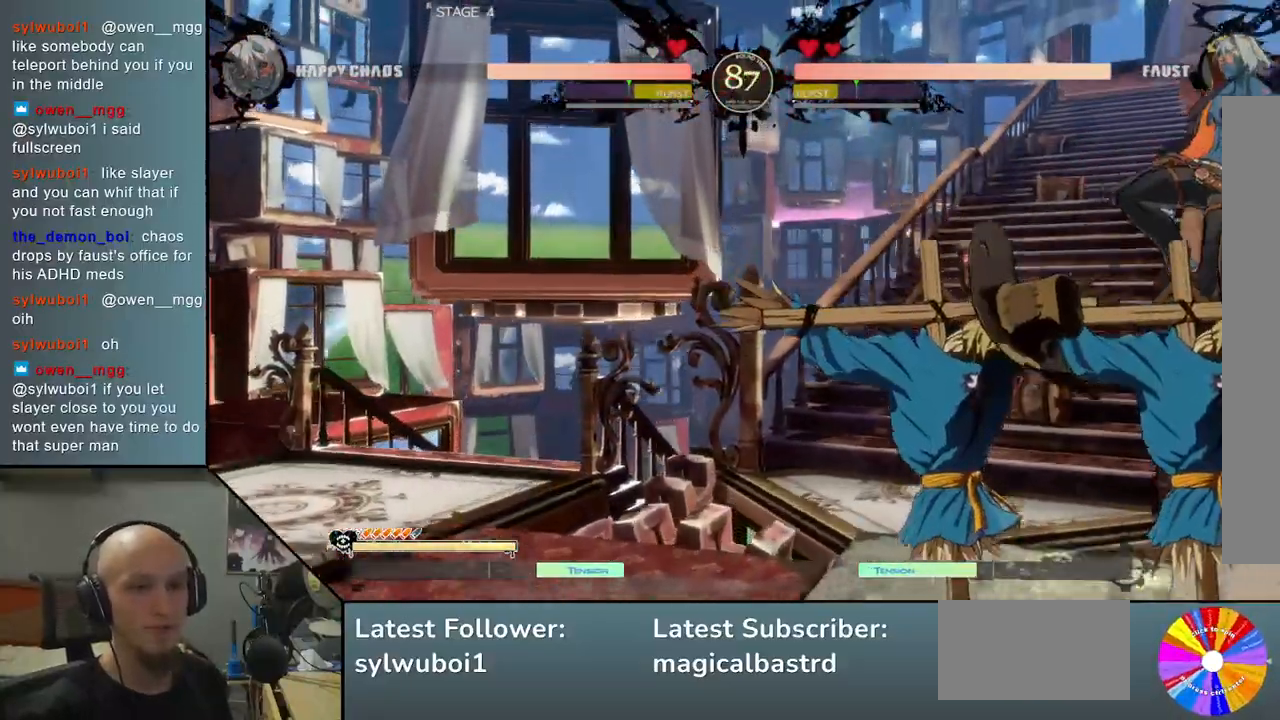
{"buttons": [], "left_stick": "right", "events": []}
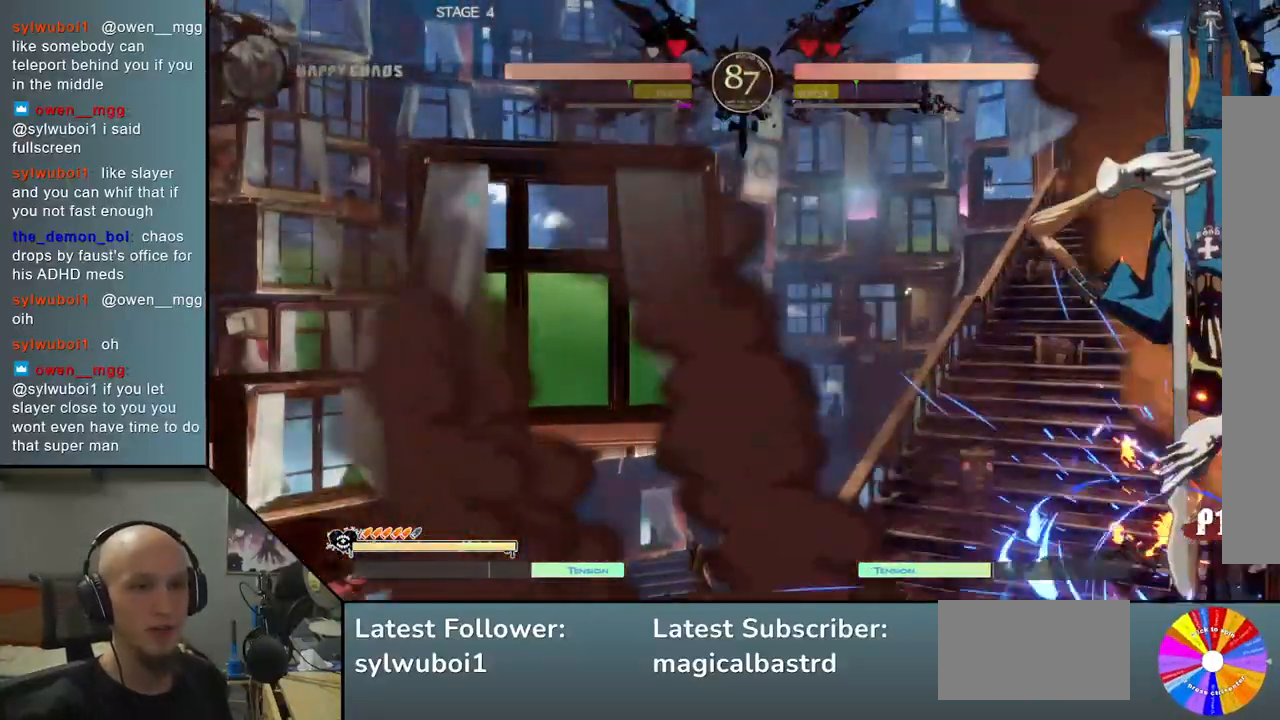
{"buttons": [], "left_stick": "down-right", "events": [[433, "left_stick", "down-right"]]}